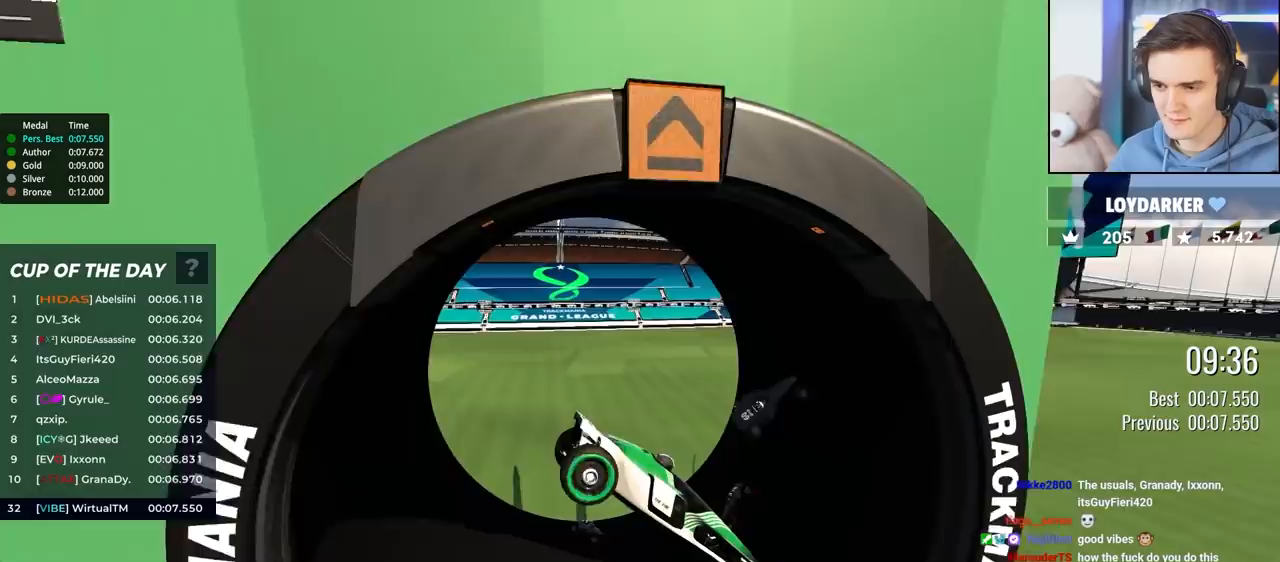
Gameplay with keyboard; each line is a JSON object with the keys held at the frame after it. "events" lists presses ("down") and releases ("up") of "brake", "down", "left", "right" and "up" between this image and that frame as [ms after this image, input, new state], when the widget could be followed in between. No other keys are recorded. Mouse input is not recorded. Key names are as the overlay labels them; some are game actions (e.g. jump) rather than physical keys.
{"keys": ["up"], "events": [[83, "up", "down"], [100, "left", "down"], [233, "left", "up"], [333, "left", "down"], [383, "left", "up"]]}
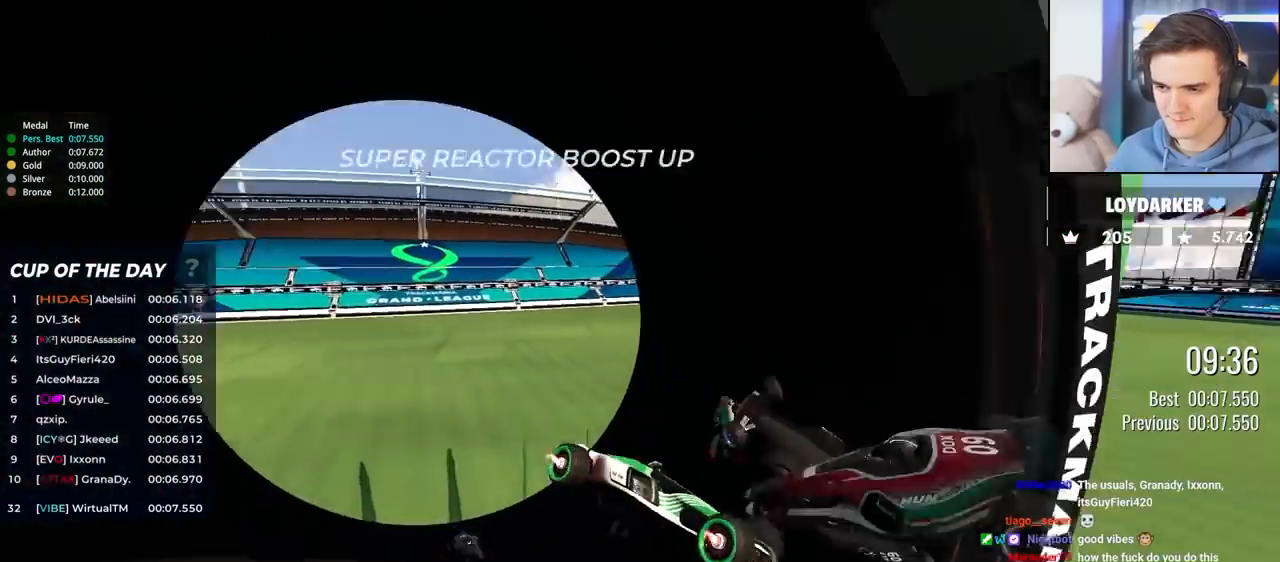
{"keys": ["right", "up"], "events": [[100, "right", "down"], [400, "right", "up"], [450, "right", "down"]]}
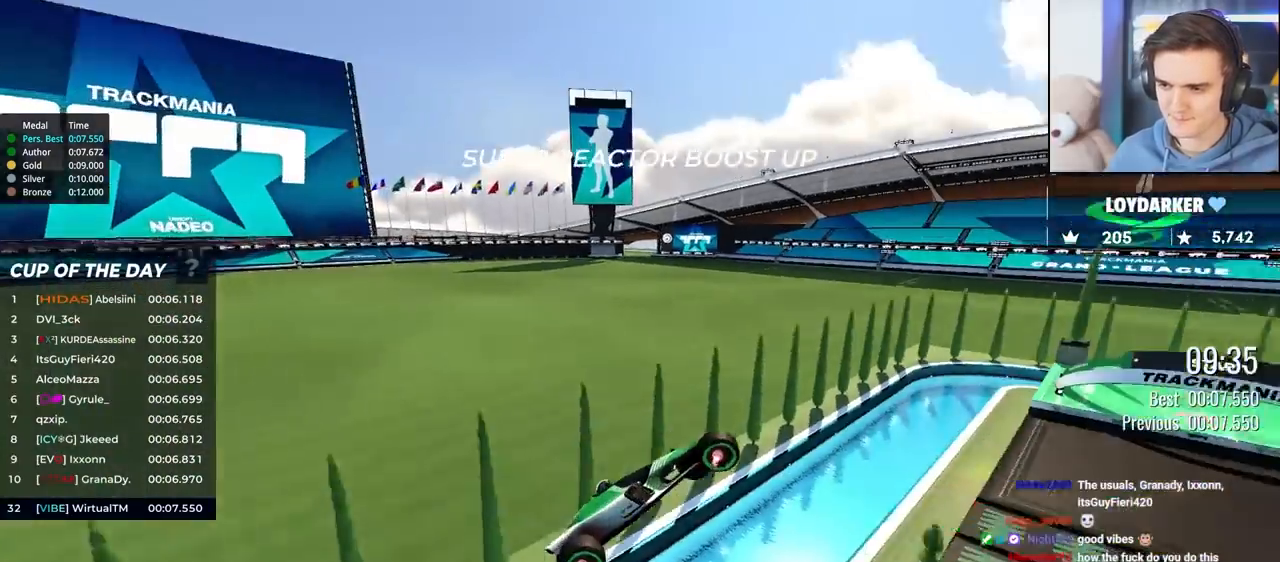
{"keys": ["right", "up"], "events": [[33, "right", "up"], [83, "left", "down"], [183, "left", "up"], [183, "right", "down"]]}
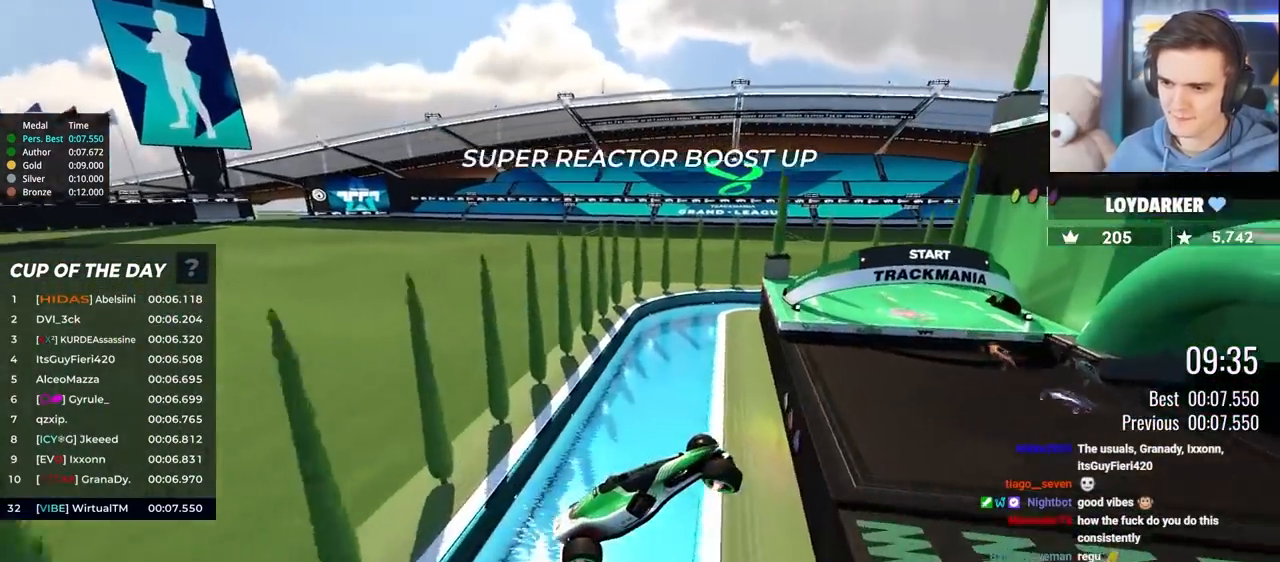
{"keys": ["left", "up"], "events": [[100, "right", "up"], [200, "left", "down"]]}
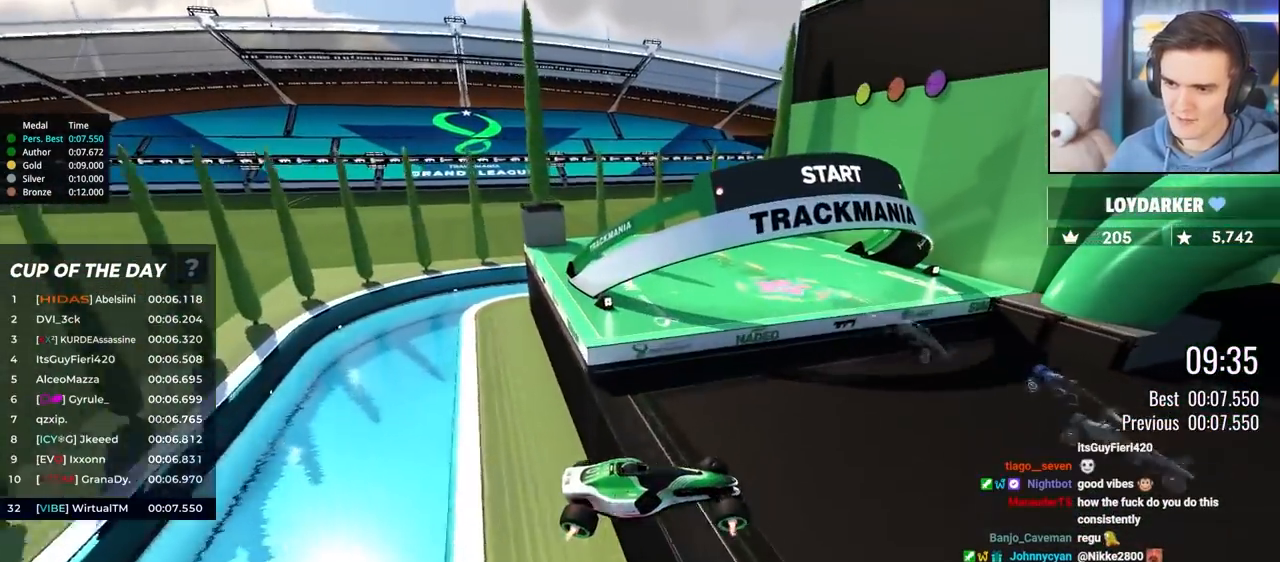
{"keys": ["up"], "events": [[167, "left", "up"]]}
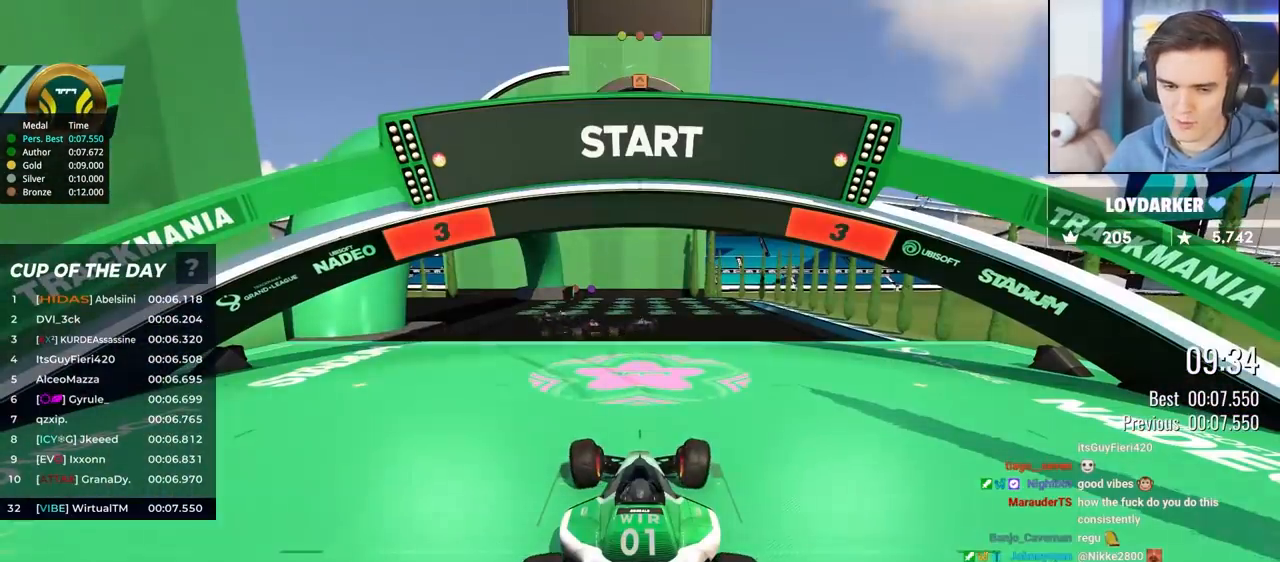
{"keys": ["up"], "events": []}
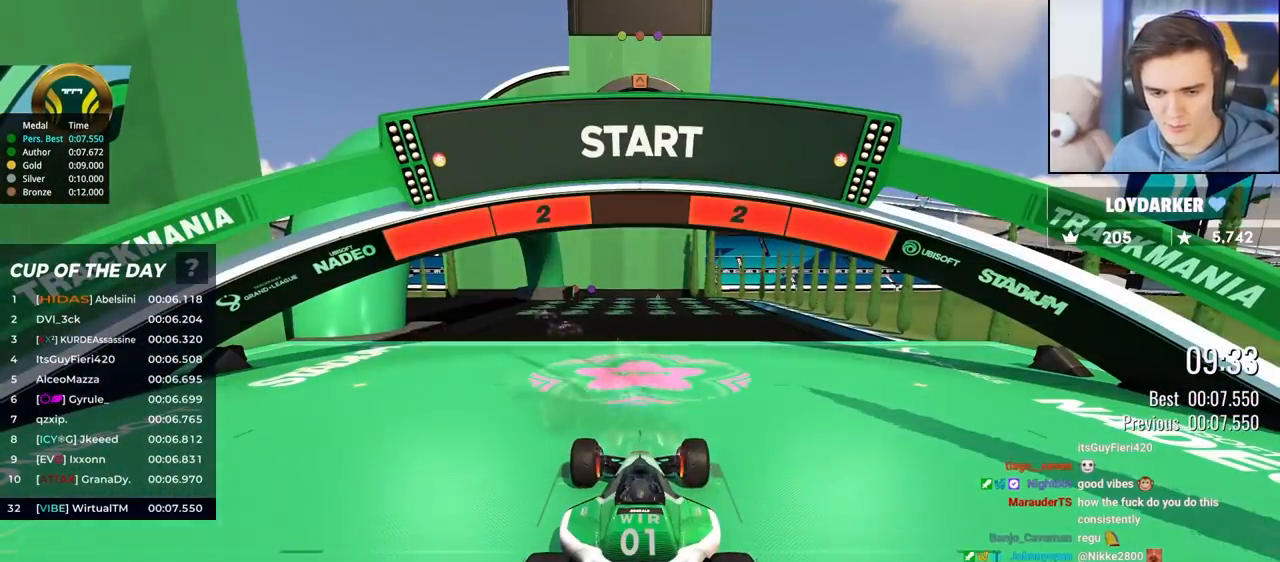
{"keys": ["up"], "events": []}
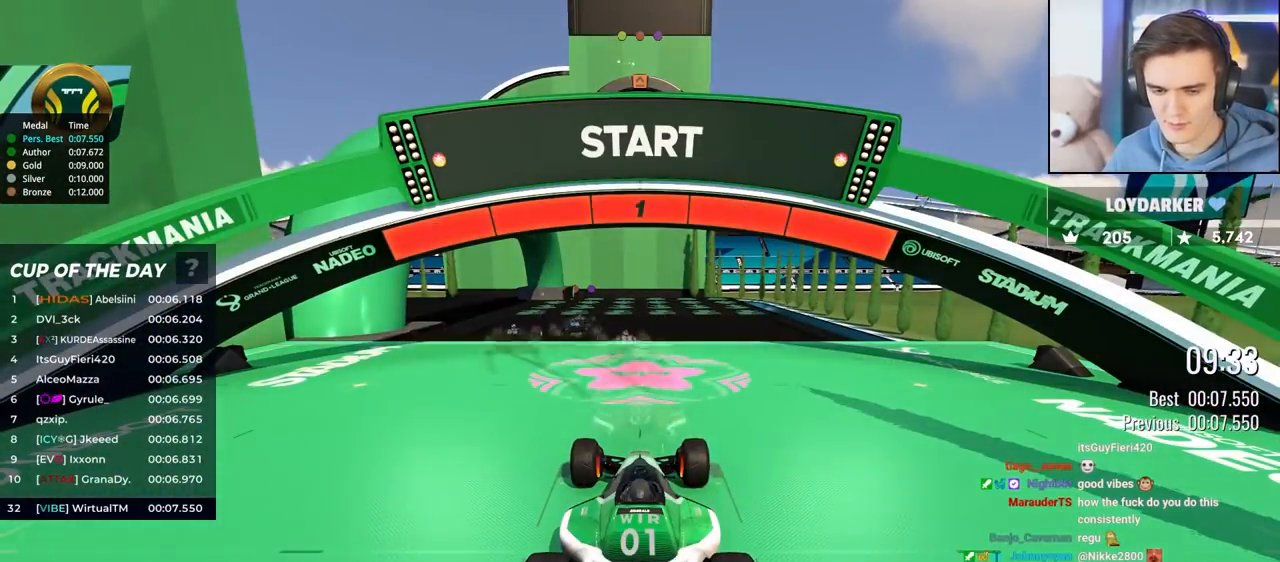
{"keys": ["up"], "events": []}
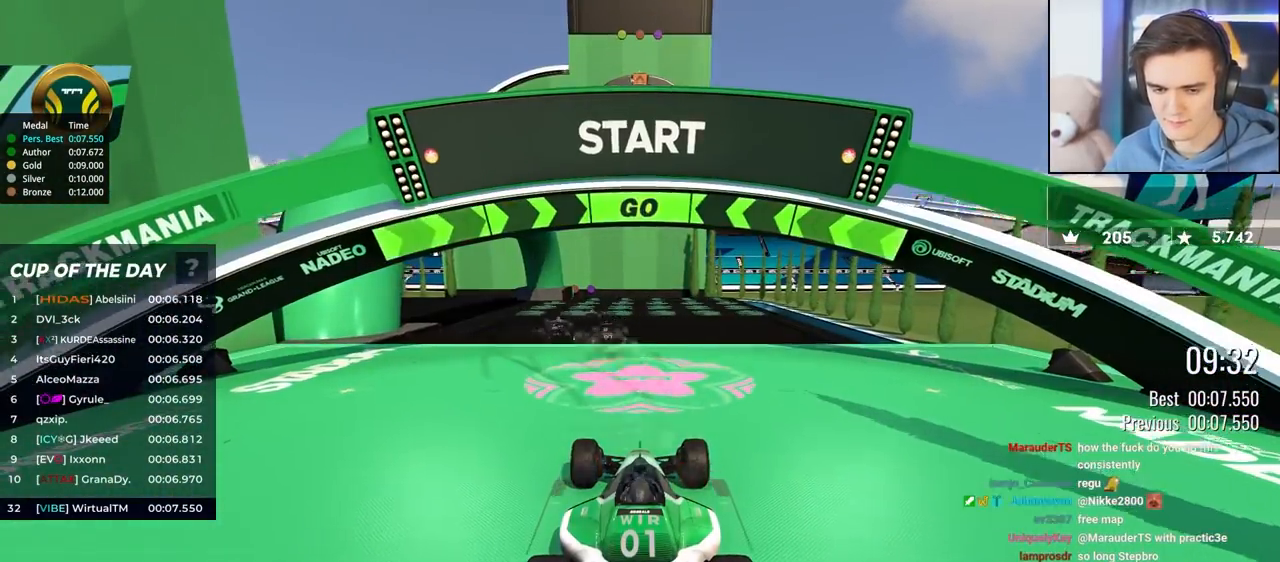
{"keys": ["up"], "events": [[183, "left", "down"], [267, "left", "up"], [367, "left", "down"], [417, "left", "up"]]}
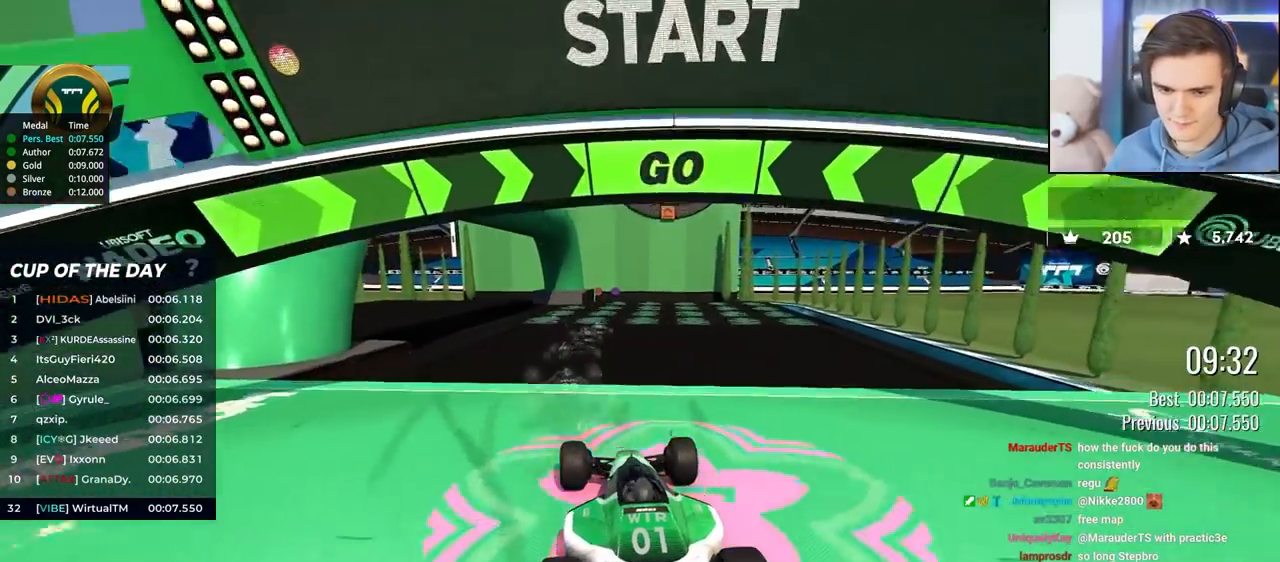
{"keys": ["up"], "events": []}
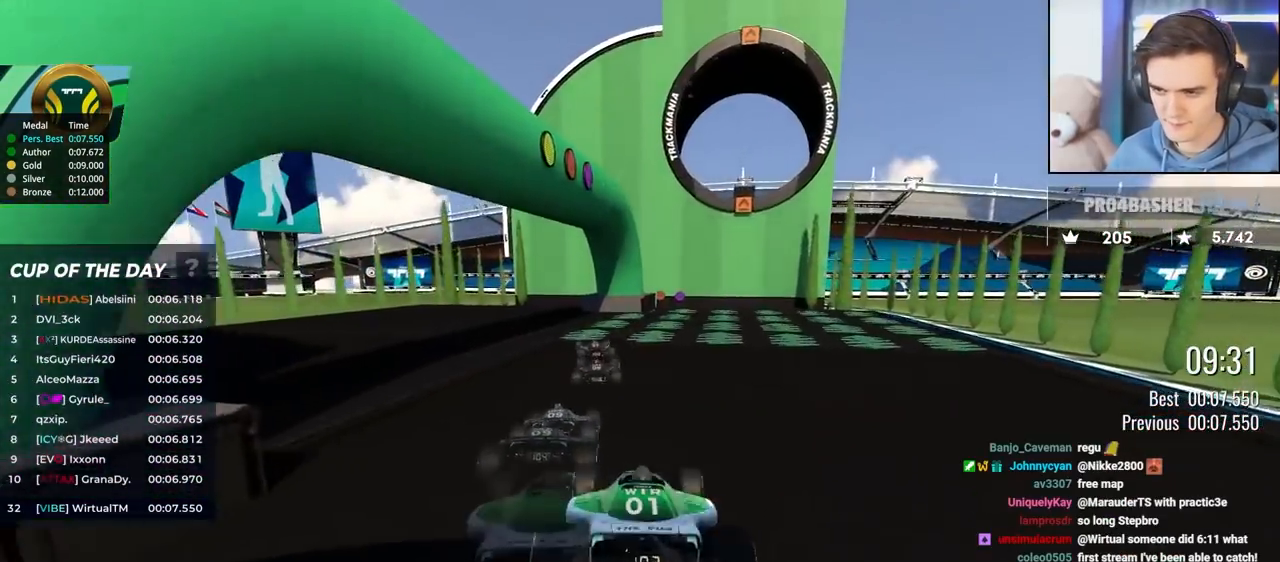
{"keys": ["up"], "events": [[217, "left", "down"], [267, "left", "up"]]}
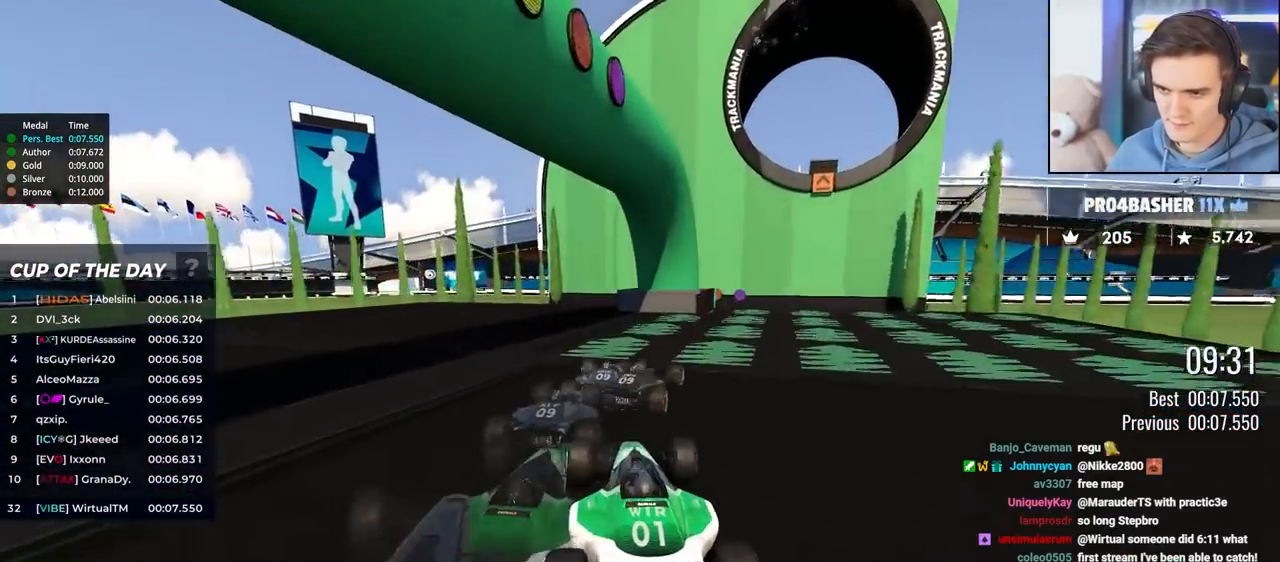
{"keys": ["up"], "events": [[217, "left", "down"], [267, "left", "up"]]}
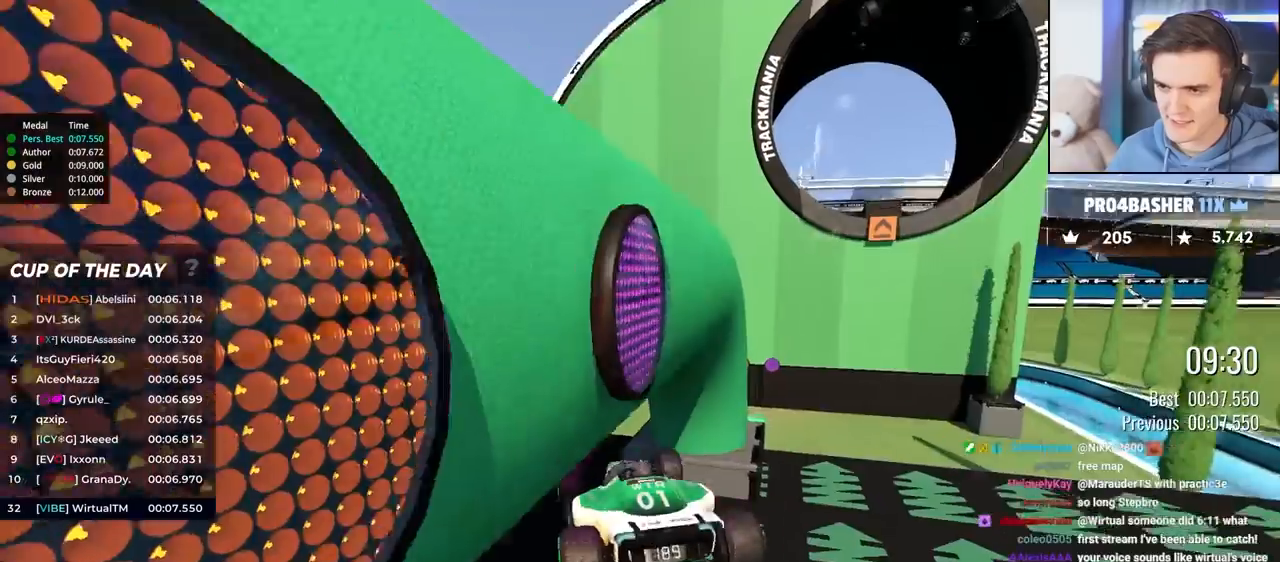
{"keys": ["up"], "events": [[233, "up", "up"], [483, "up", "down"]]}
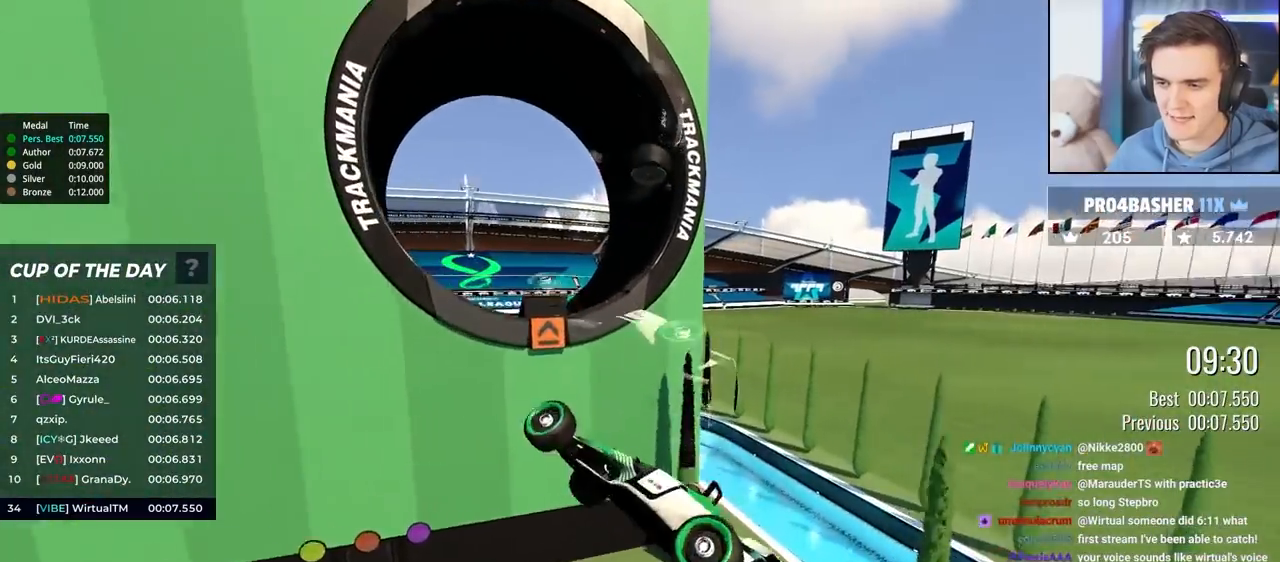
{"keys": ["up"], "events": [[250, "right", "down"], [400, "right", "up"]]}
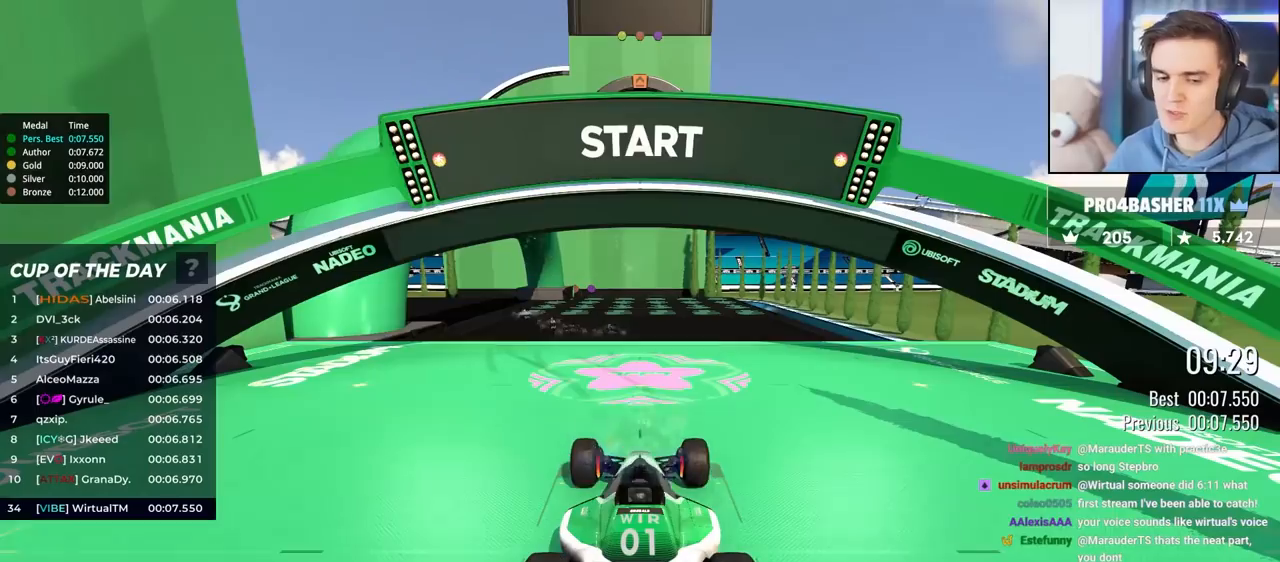
{"keys": ["up"], "events": []}
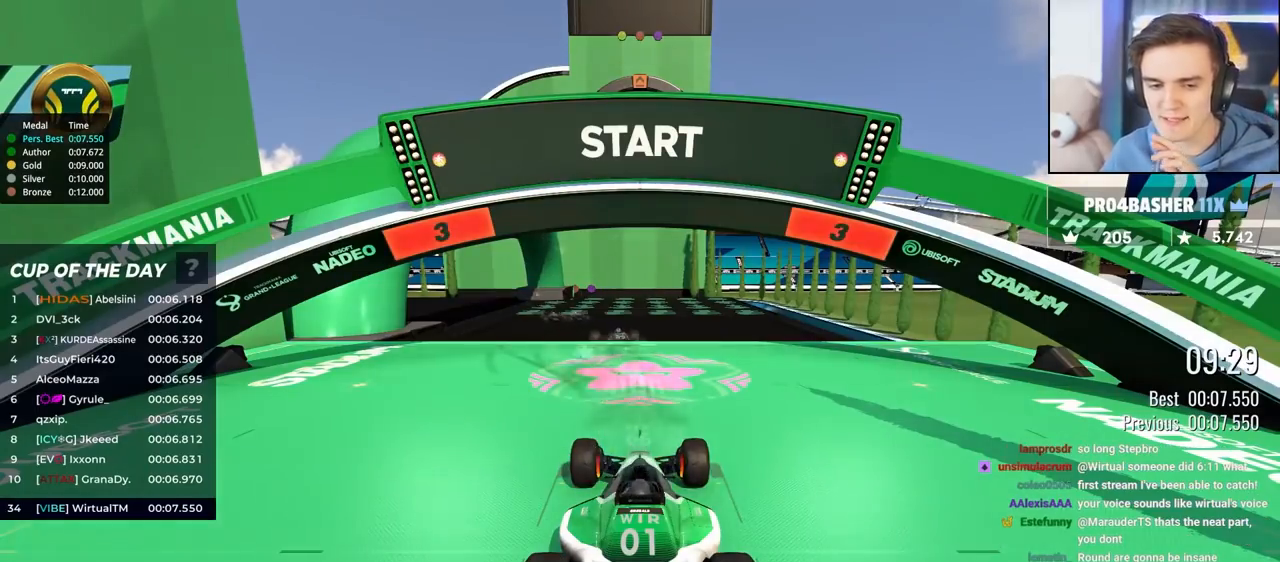
{"keys": ["up"], "events": []}
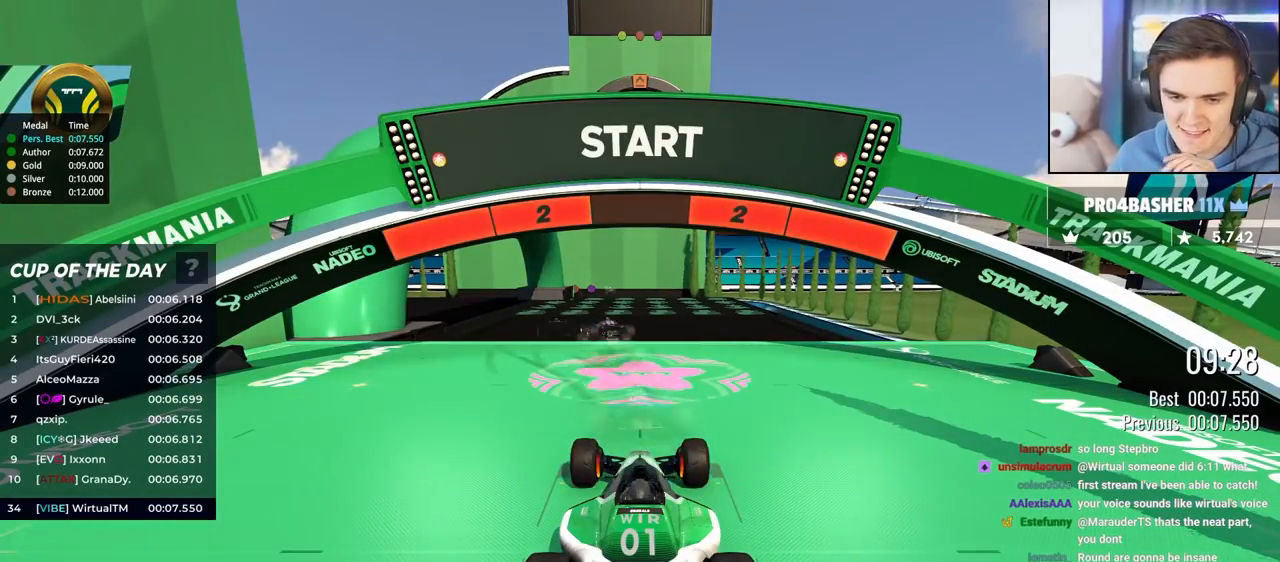
{"keys": ["up"], "events": []}
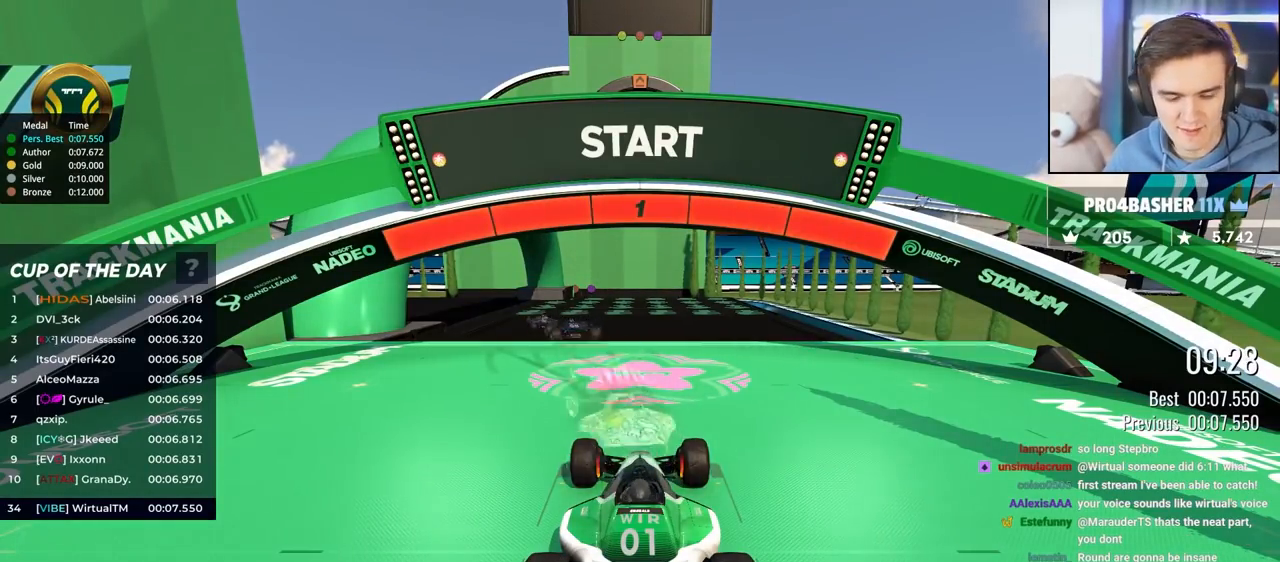
{"keys": ["left", "up"], "events": [[367, "left", "down"]]}
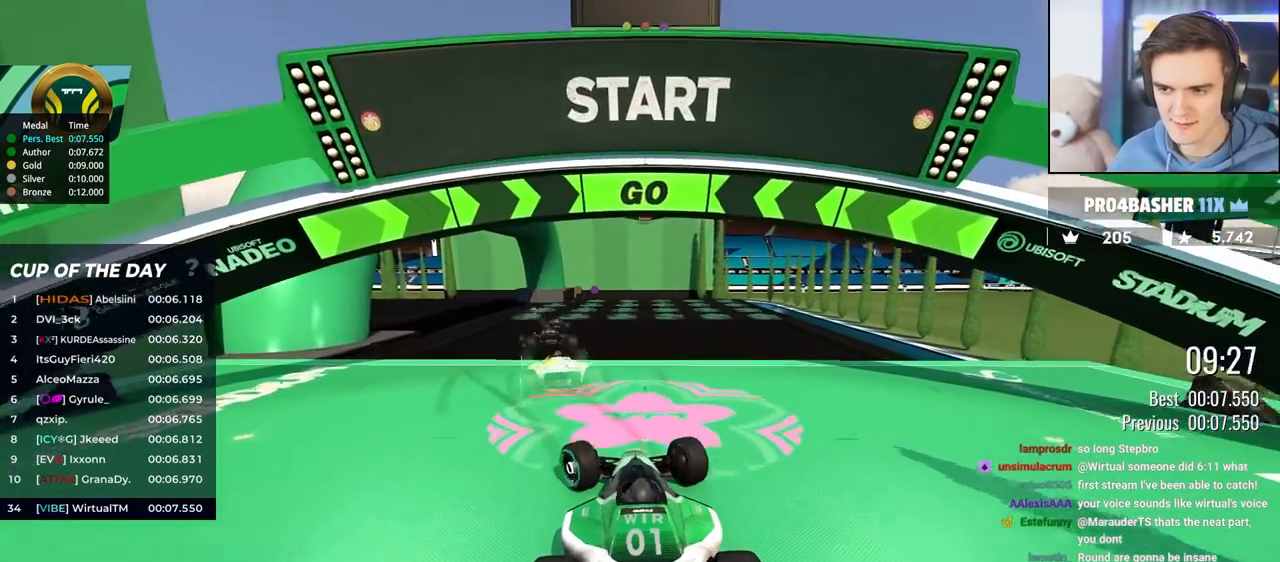
{"keys": ["up"], "events": [[17, "left", "up"]]}
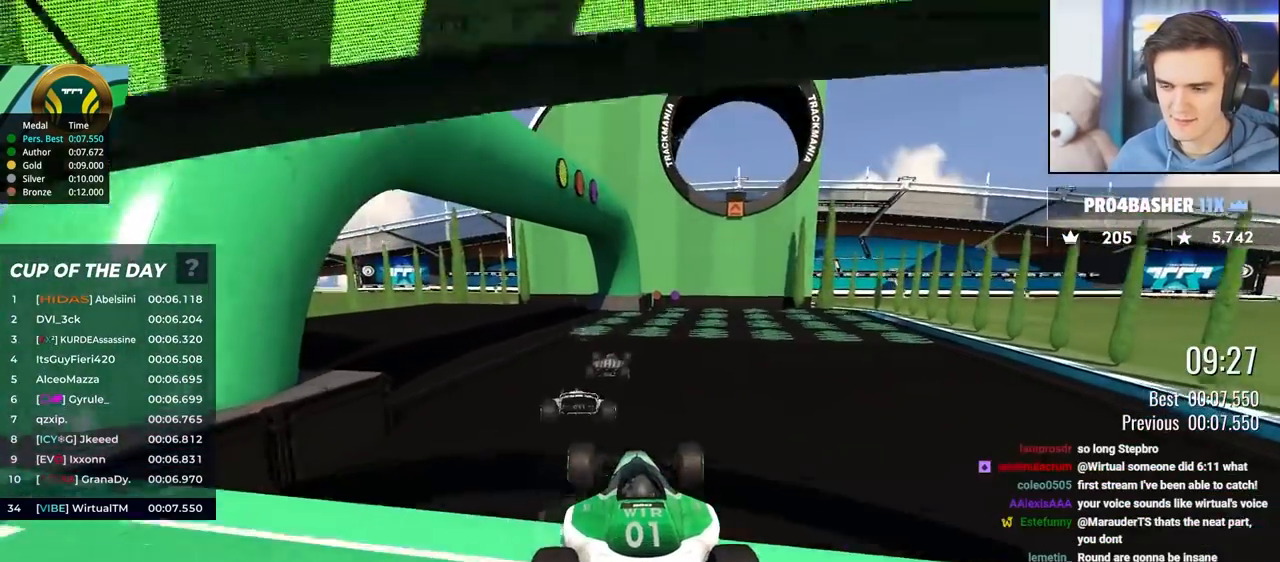
{"keys": ["up"], "events": [[350, "left", "down"], [450, "left", "up"]]}
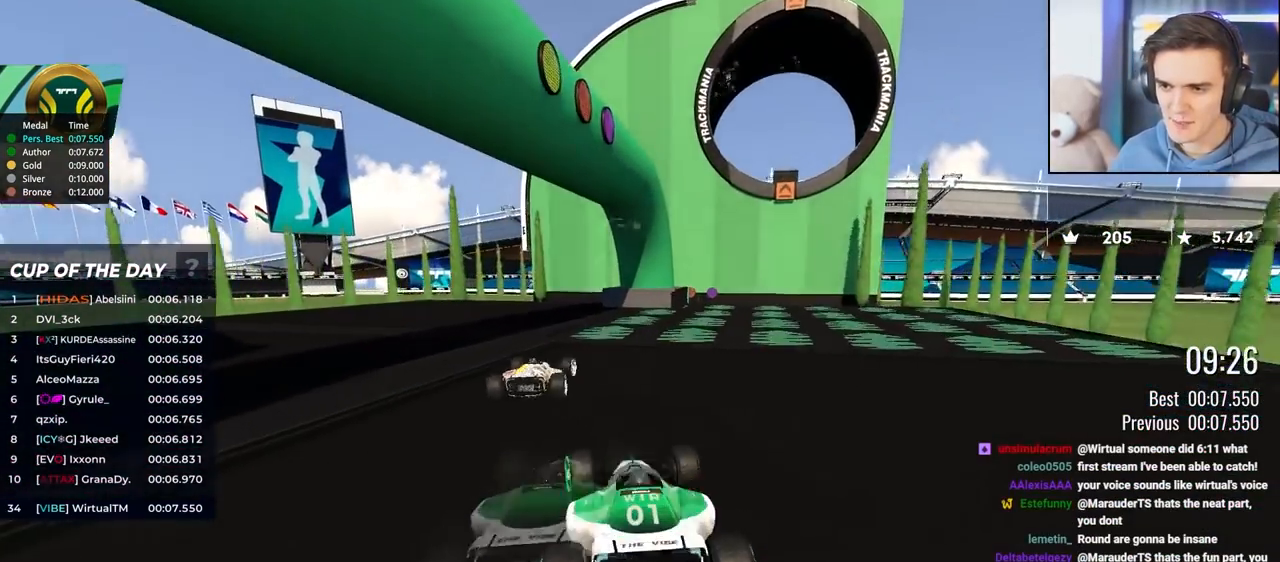
{"keys": ["up"], "events": []}
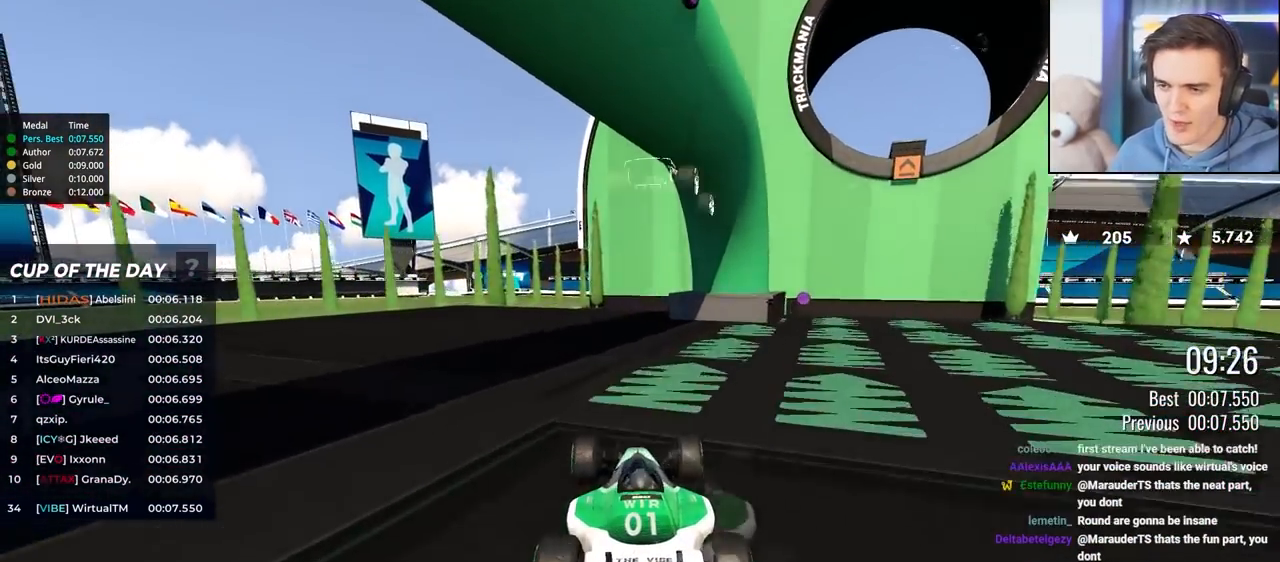
{"keys": ["up"], "events": []}
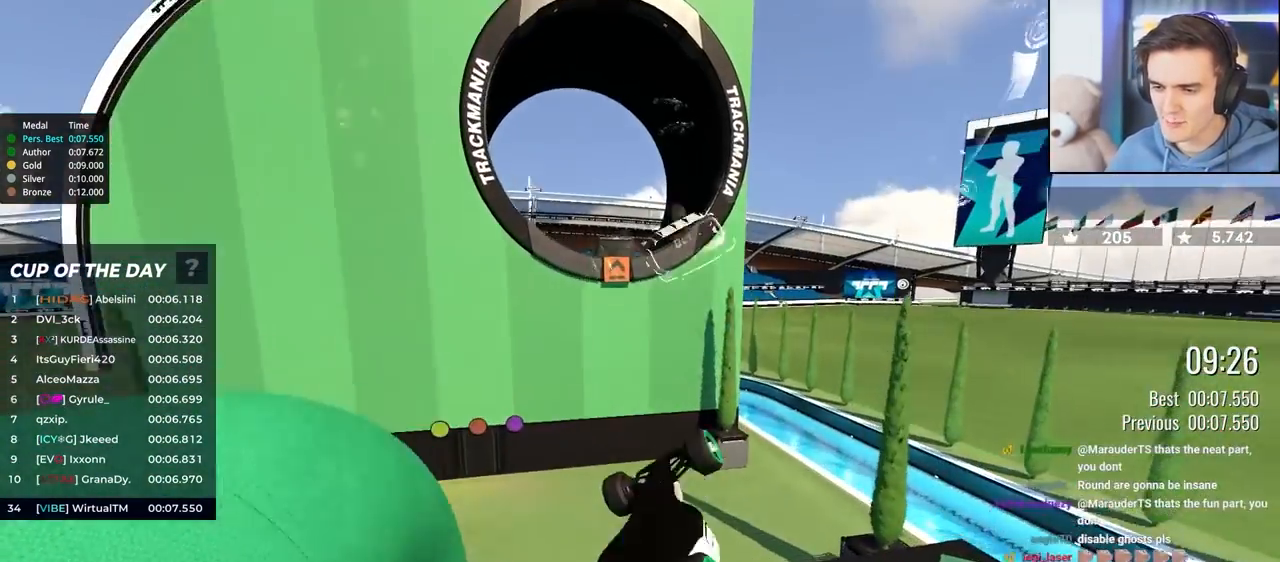
{"keys": ["up"], "events": []}
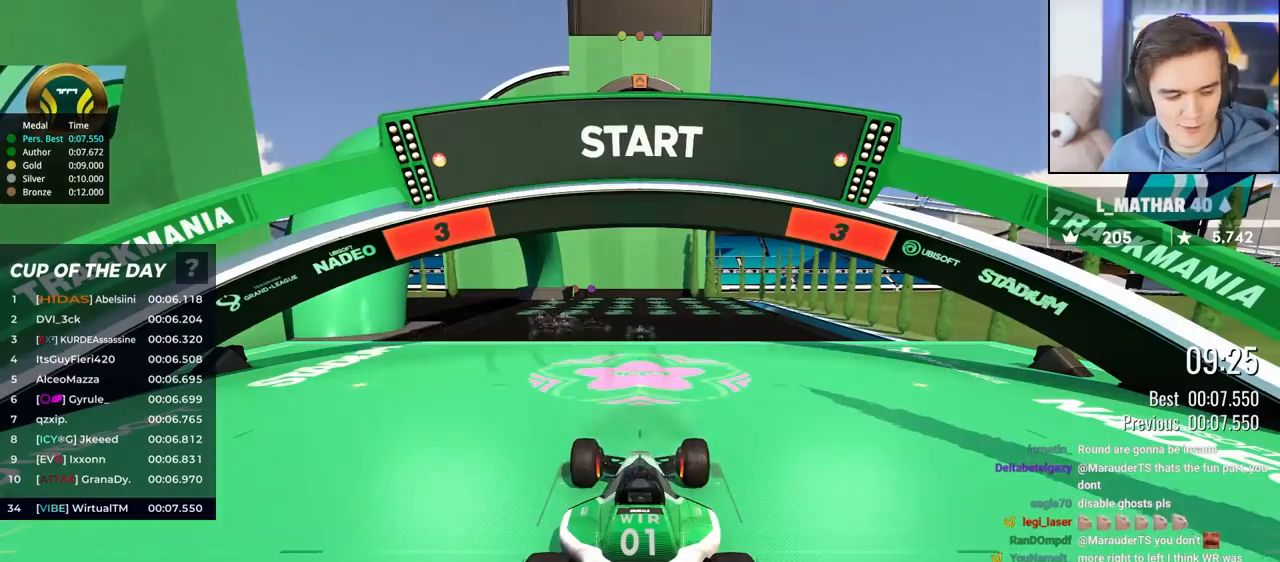
{"keys": ["up"], "events": []}
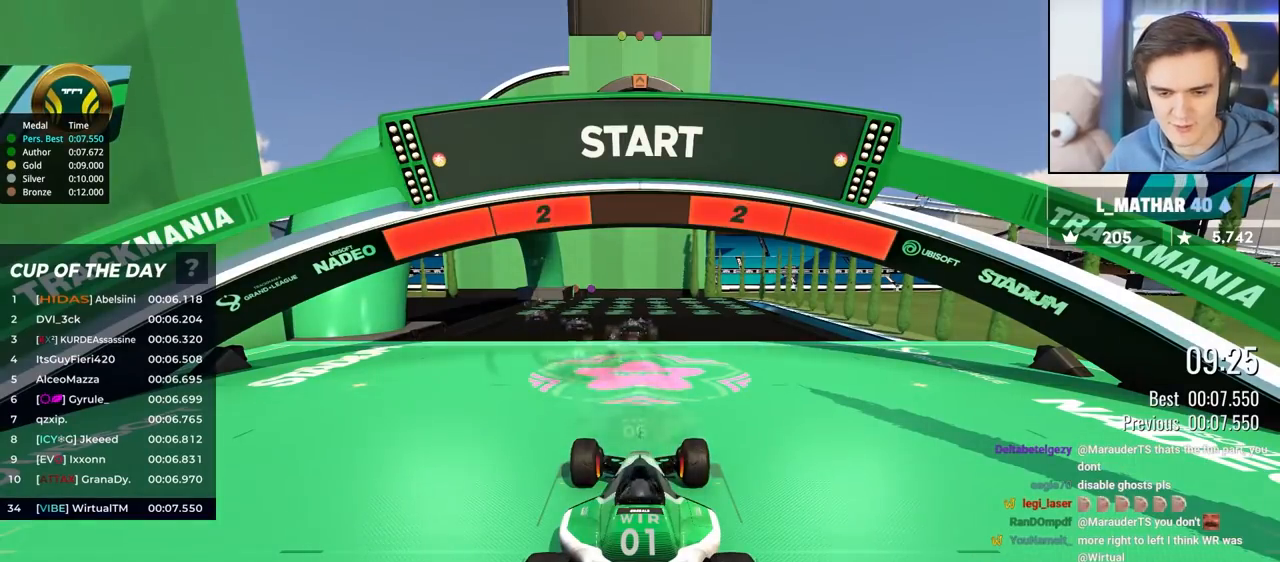
{"keys": ["up"], "events": []}
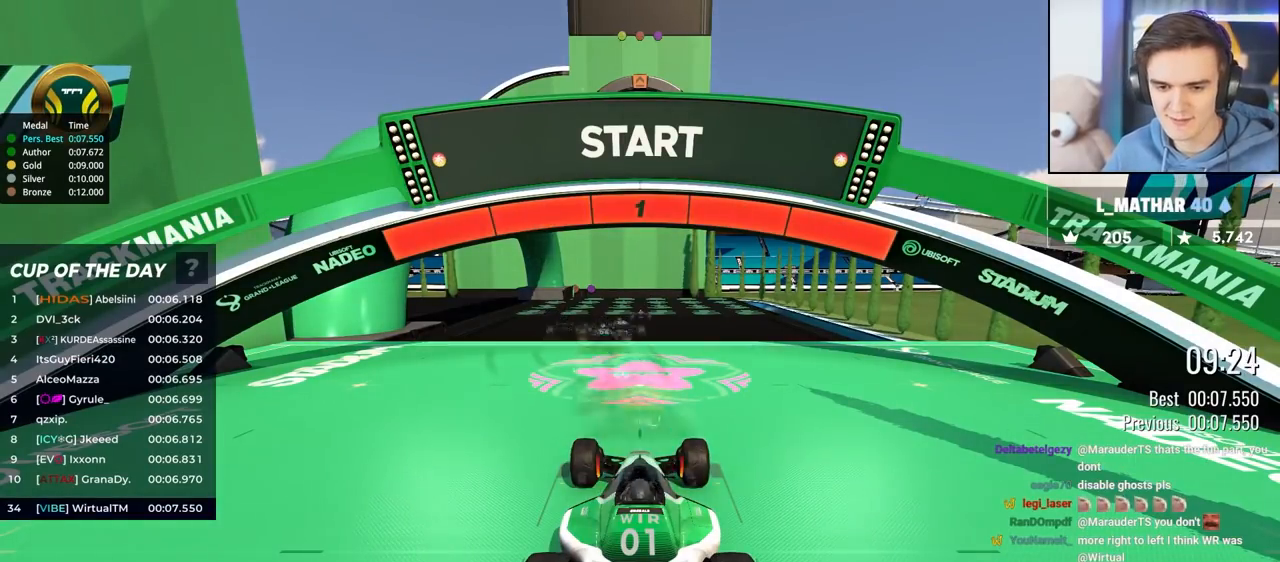
{"keys": ["up"], "events": []}
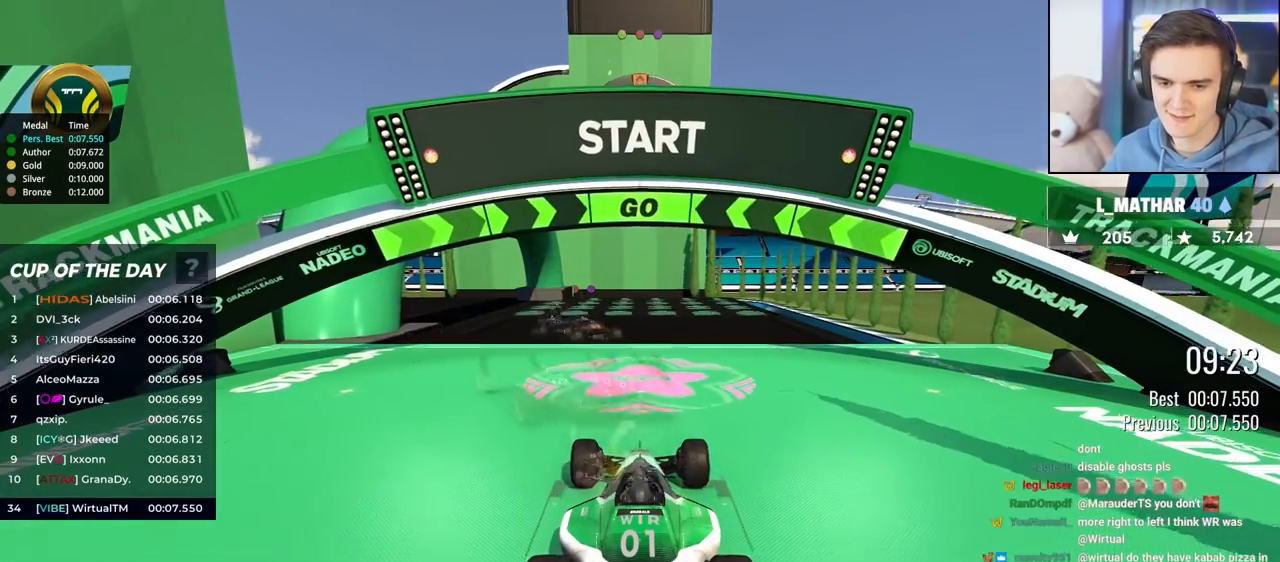
{"keys": ["up"], "events": [[183, "left", "down"], [283, "left", "up"], [317, "left", "down"], [417, "left", "up"]]}
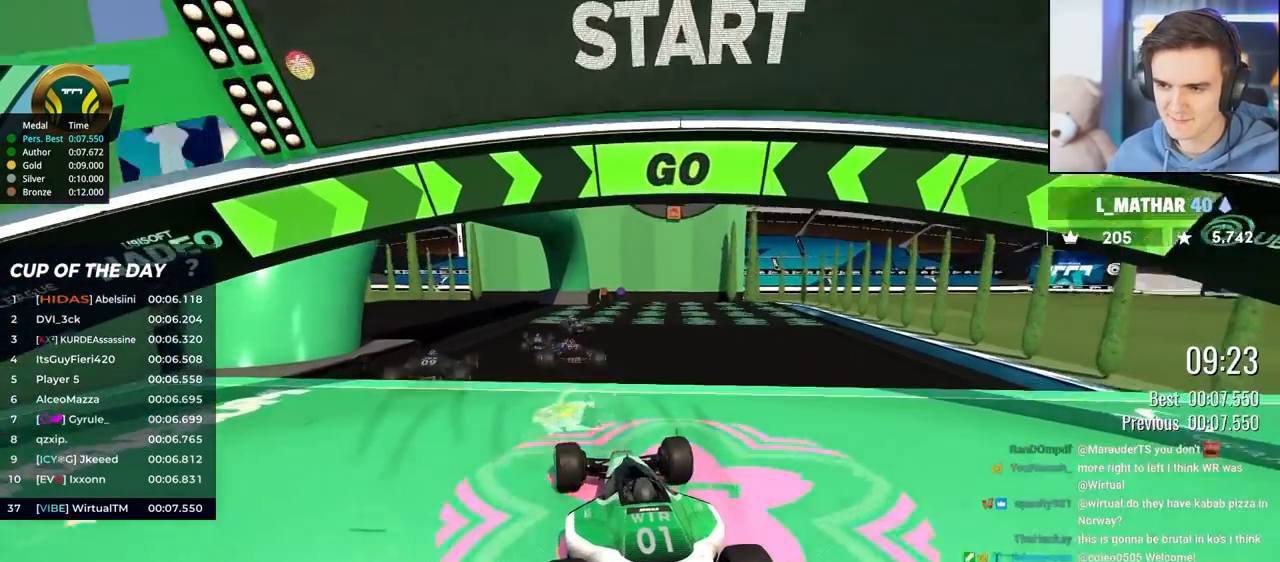
{"keys": ["up"], "events": []}
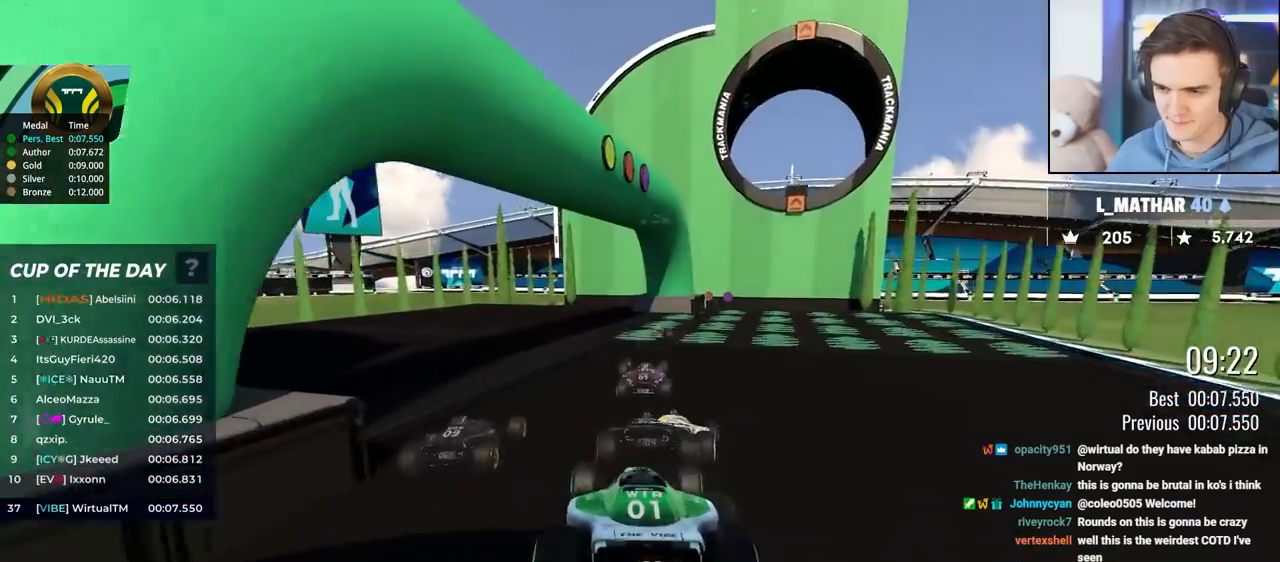
{"keys": ["up"], "events": [[250, "right", "down"], [300, "right", "up"]]}
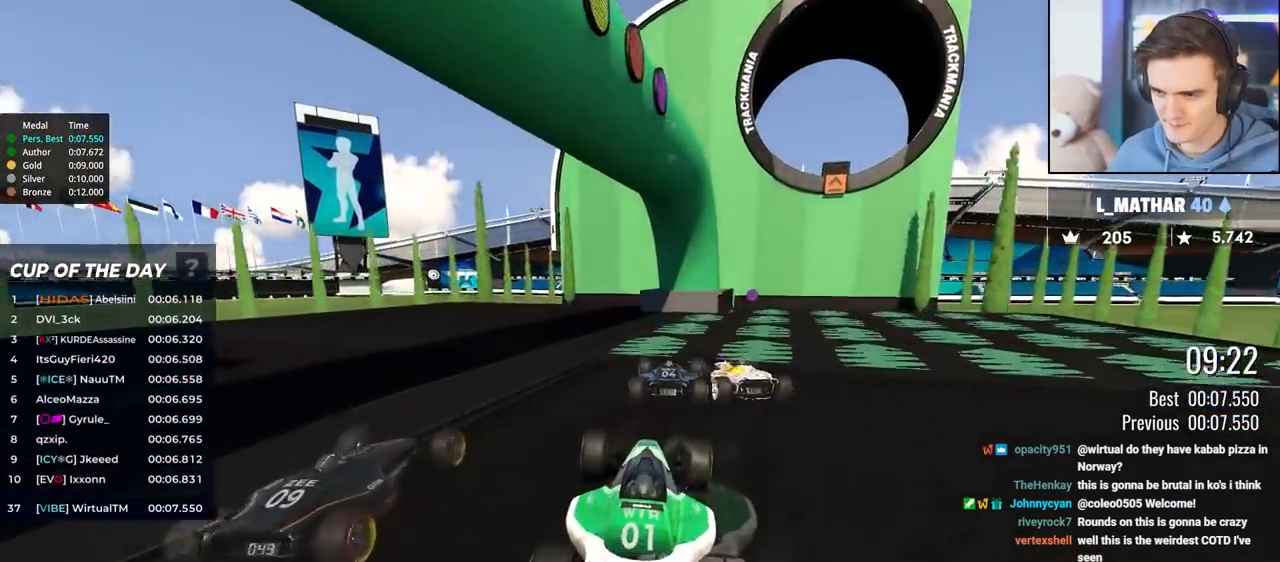
{"keys": ["left", "up"], "events": [[183, "left", "down"], [267, "left", "up"], [317, "left", "down"], [417, "brake", "down"], [500, "brake", "up"]]}